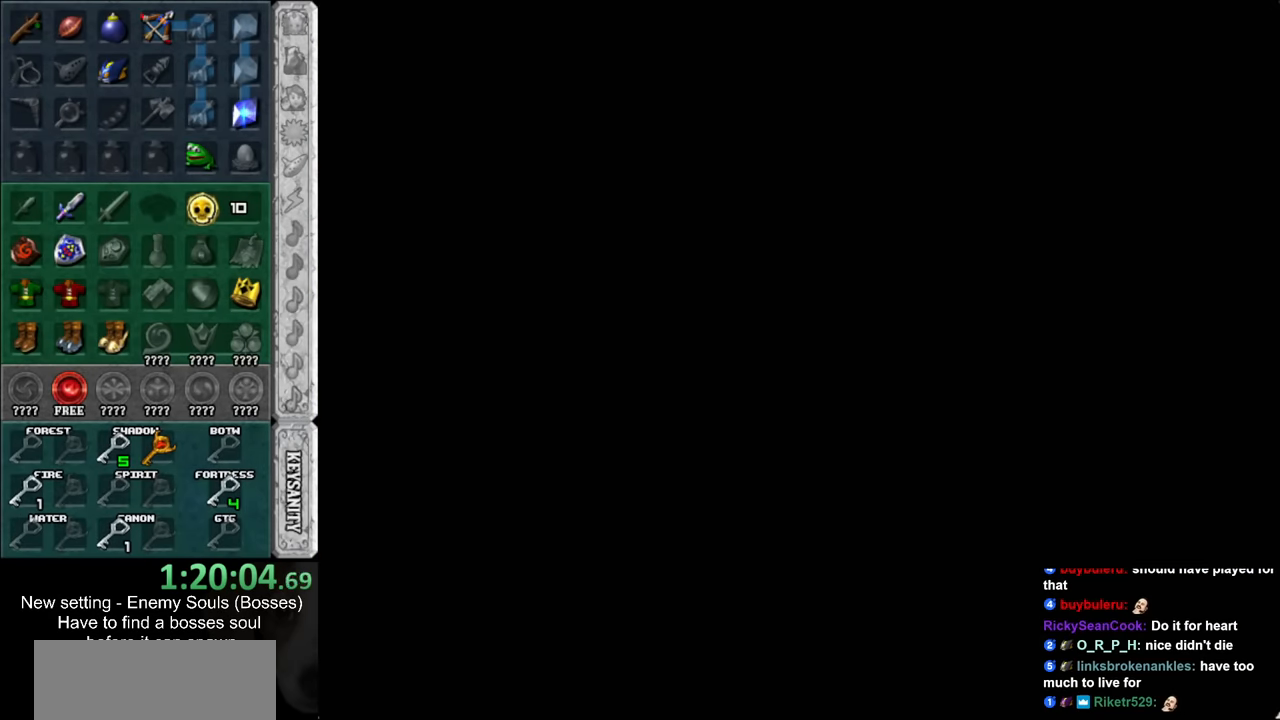
Gameplay with a controller (Nintendo layout); each line is a JSON object with the inputs held at the frame after it. "events" lists button and stick changes between this image and that frame as [ms after this image, input, new state], when the widget could be followed in between. Not read: L3 R3.
{"buttons": [], "left_stick": "center", "right_stick": "center", "events": [[200, "left_stick", "center"]]}
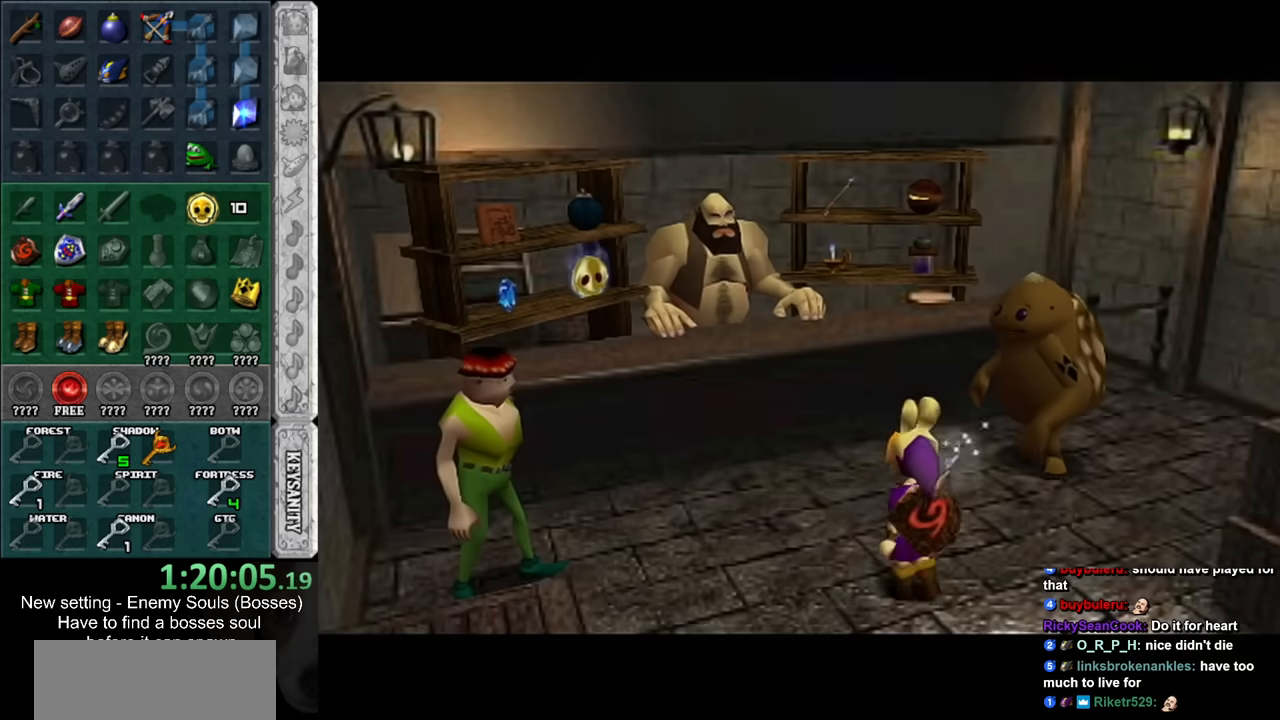
{"buttons": [], "left_stick": "center", "right_stick": "center", "events": []}
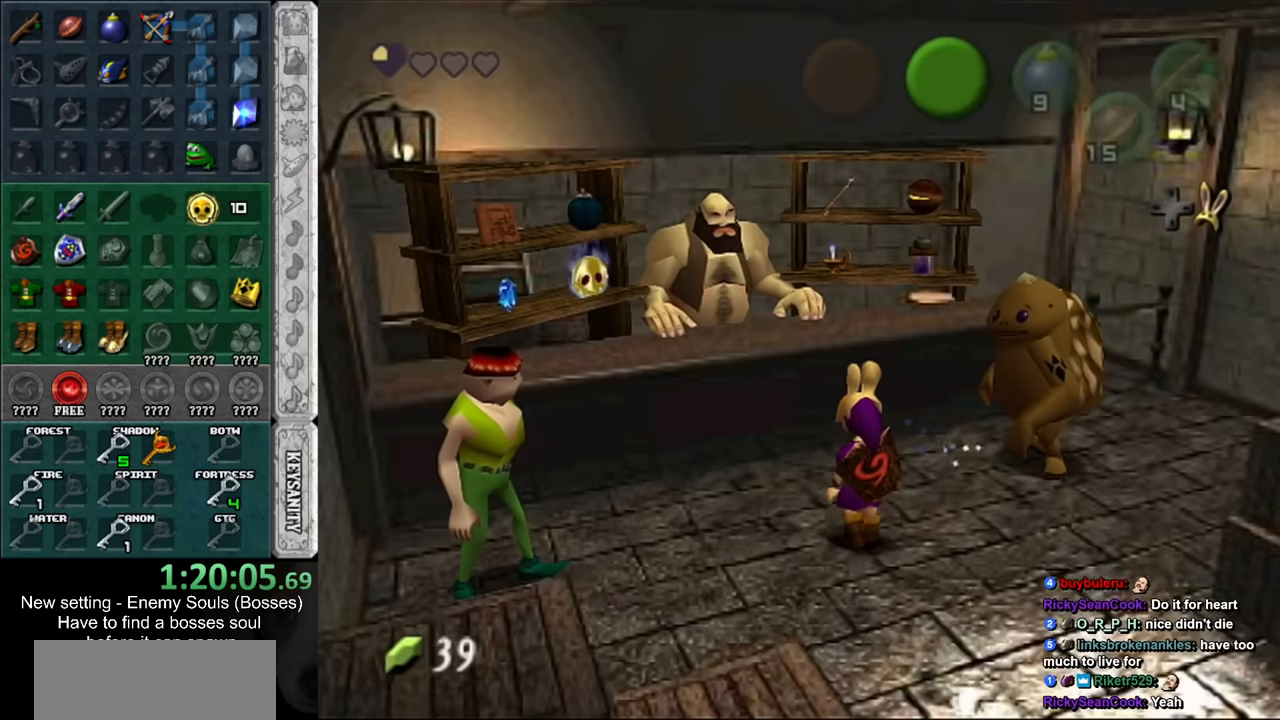
{"buttons": [], "left_stick": "center", "right_stick": "center", "events": []}
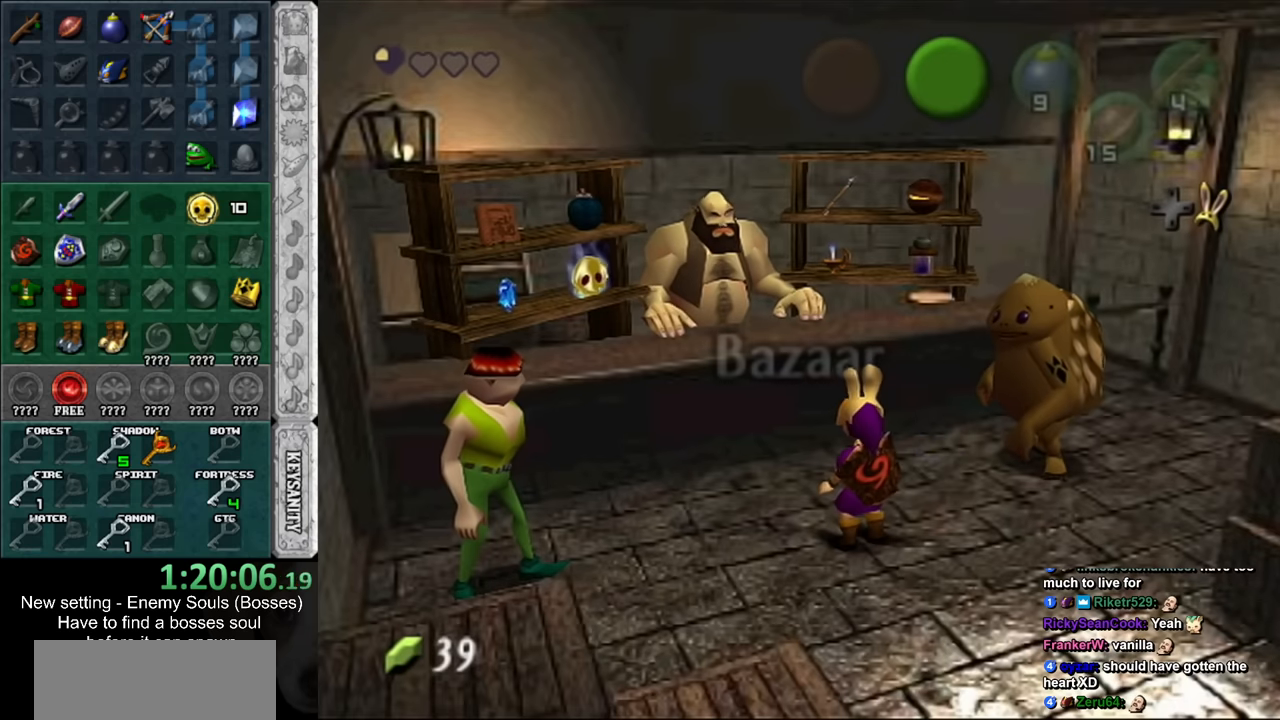
{"buttons": [], "left_stick": "center", "right_stick": "center", "events": []}
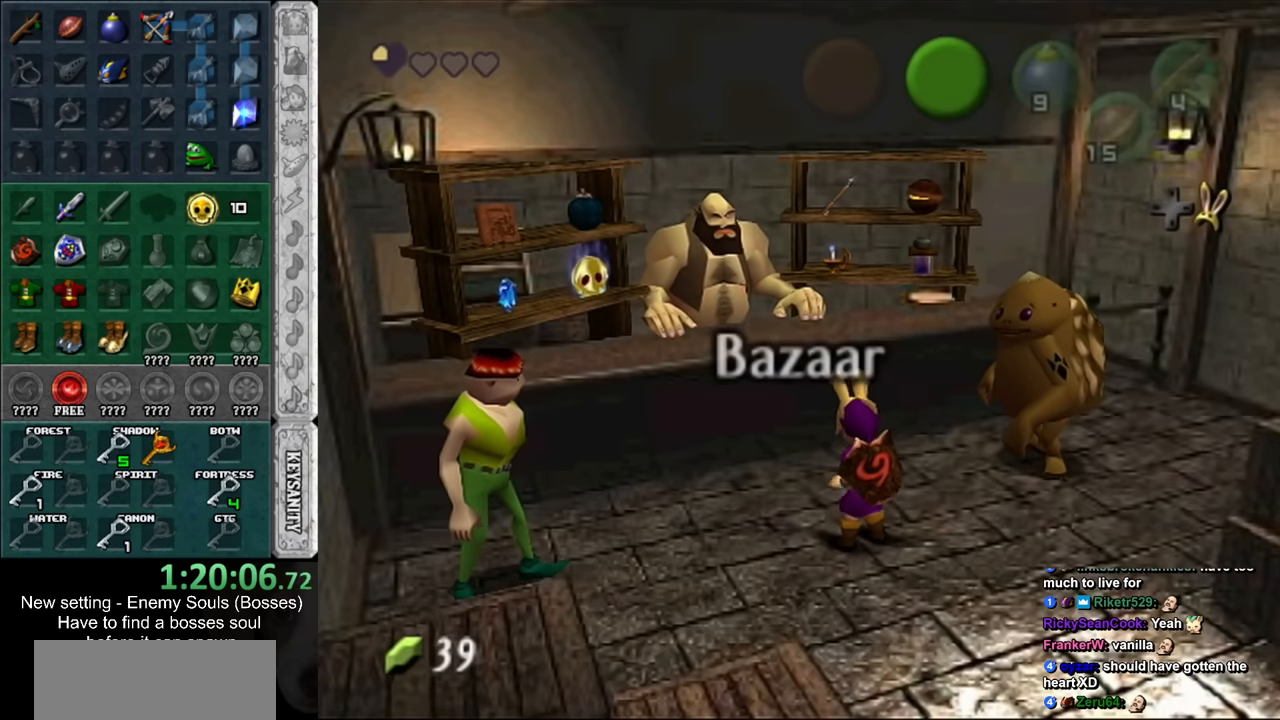
{"buttons": [], "left_stick": "down", "right_stick": "center", "events": [[450, "left_stick", "down"]]}
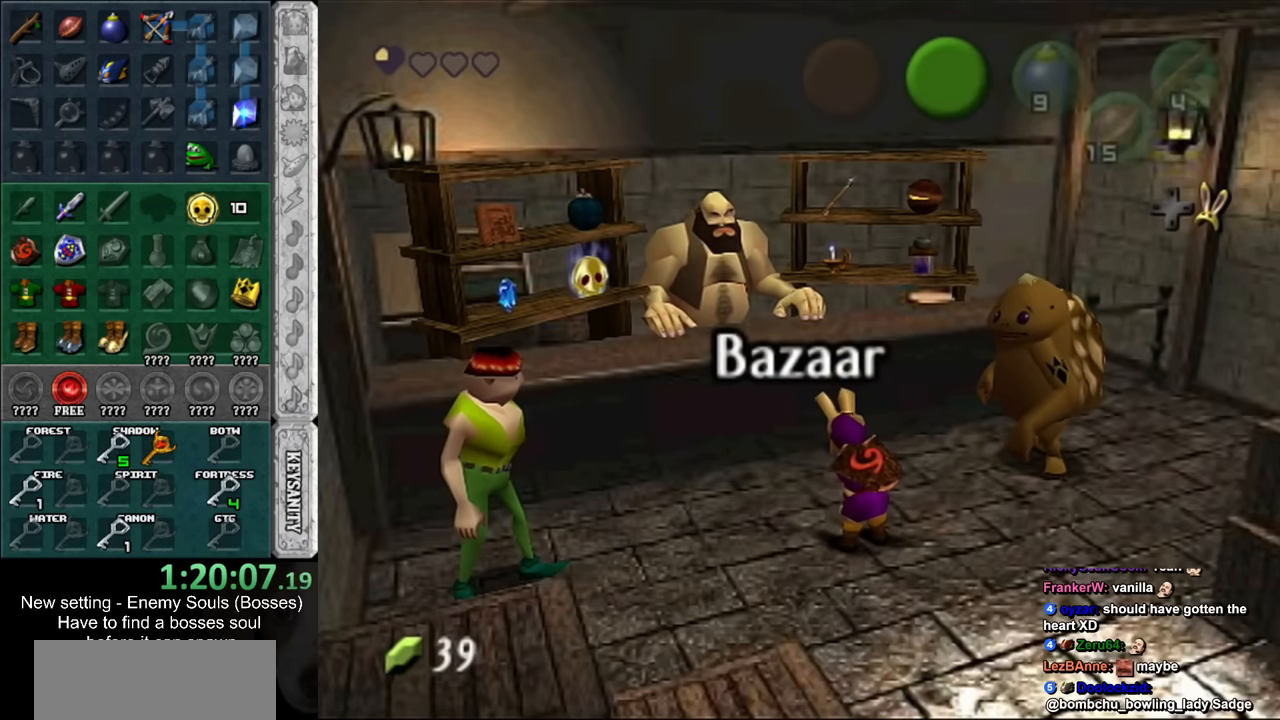
{"buttons": [], "left_stick": "down", "right_stick": "center", "events": []}
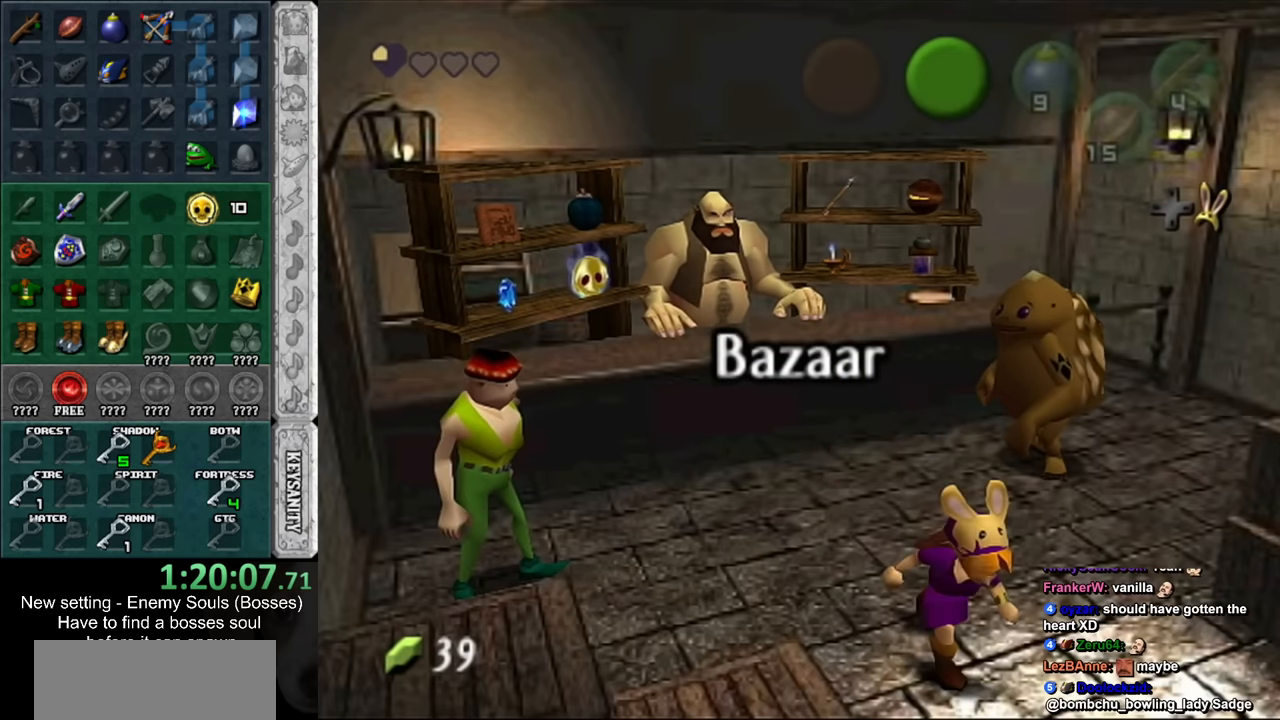
{"buttons": [], "left_stick": "center", "right_stick": "center", "events": [[150, "left_stick", "down-right"], [400, "left_stick", "center"]]}
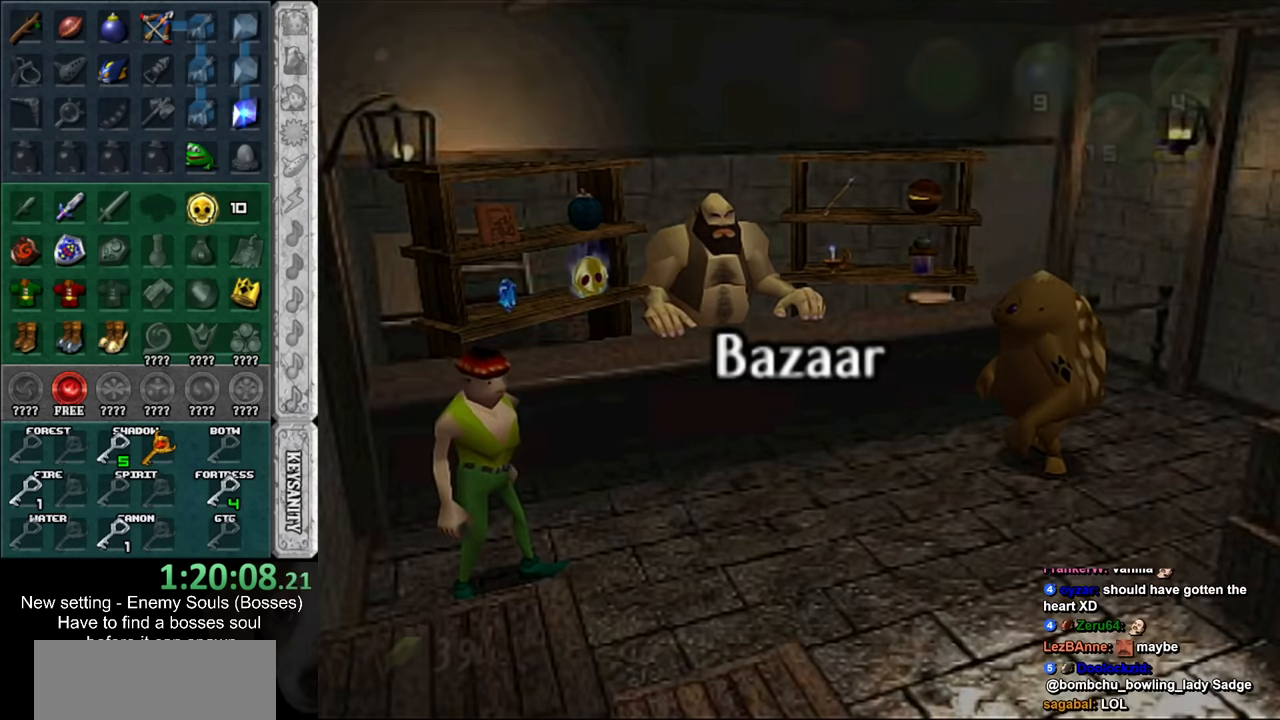
{"buttons": [], "left_stick": "center", "right_stick": "center", "events": []}
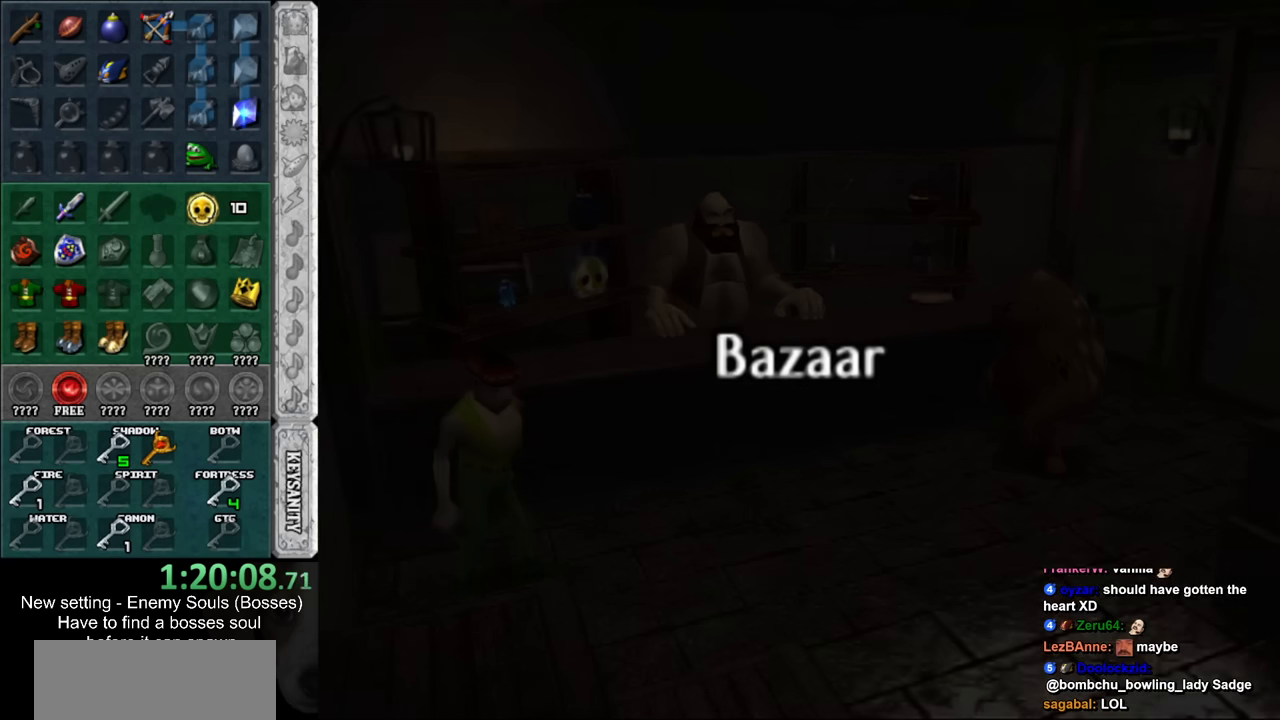
{"buttons": [], "left_stick": "center", "right_stick": "center", "events": []}
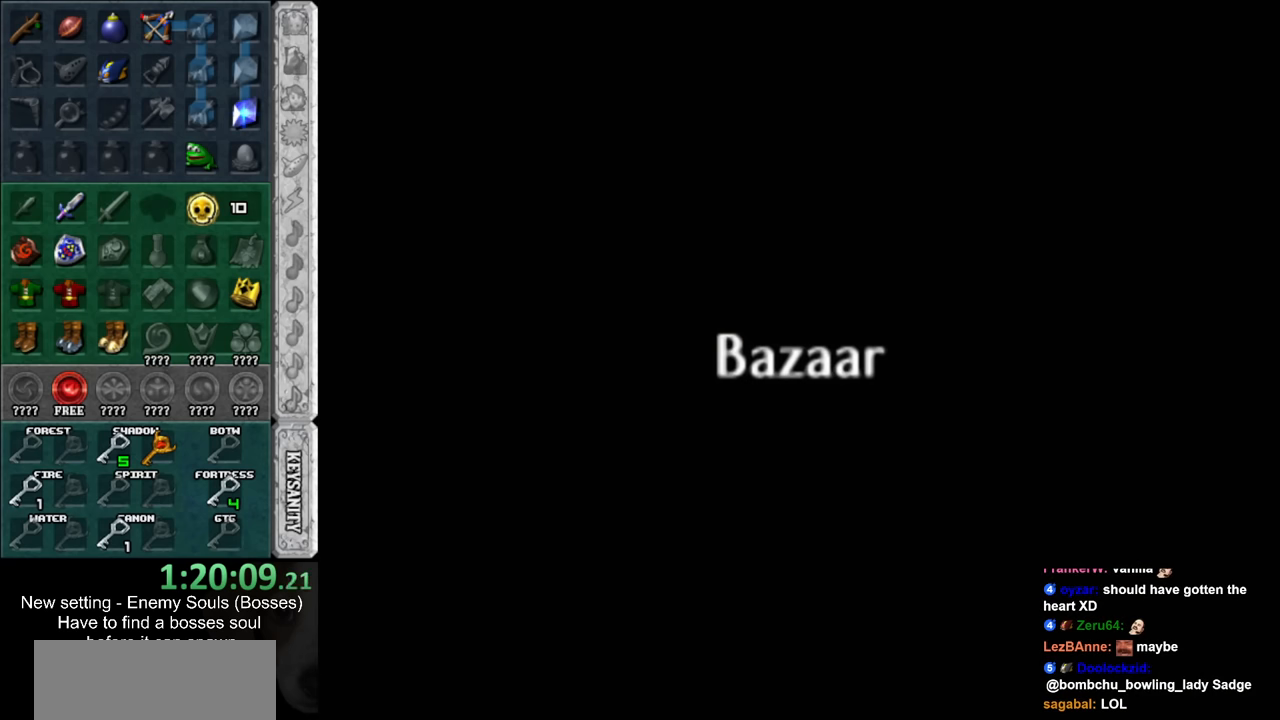
{"buttons": [], "left_stick": "right", "right_stick": "center", "events": [[200, "left_stick", "right"]]}
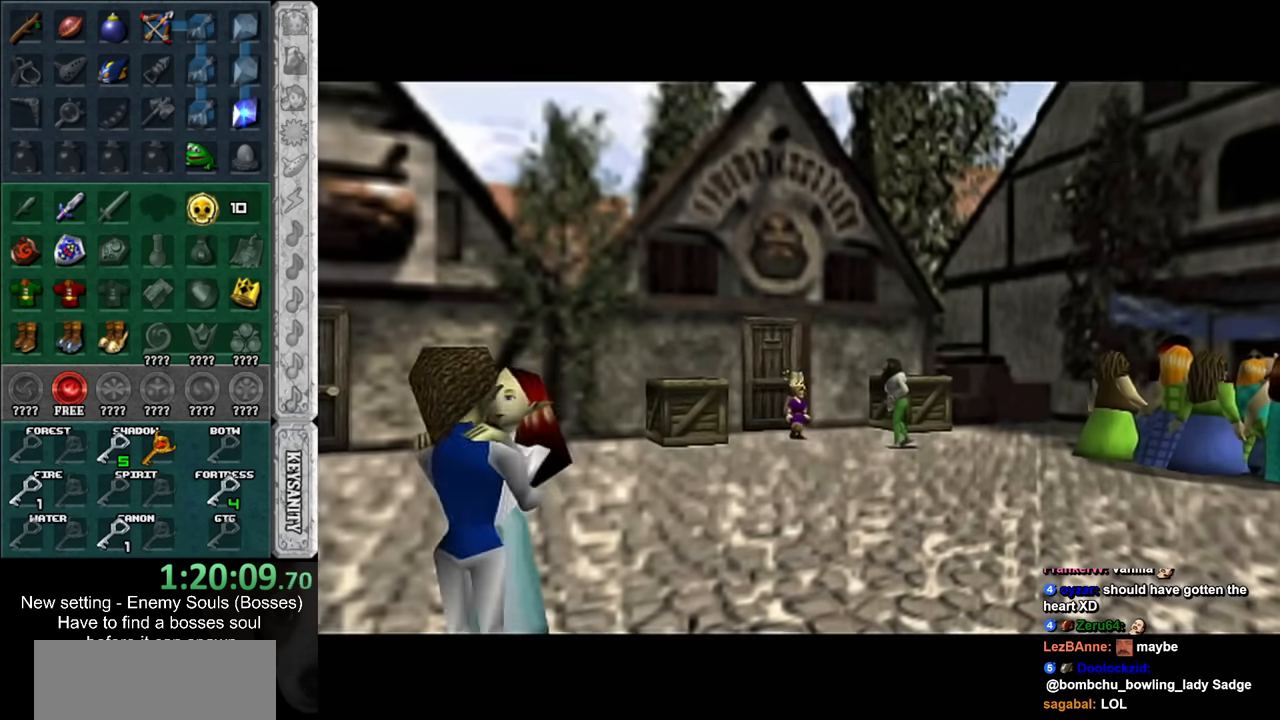
{"buttons": [], "left_stick": "right", "right_stick": "center", "events": []}
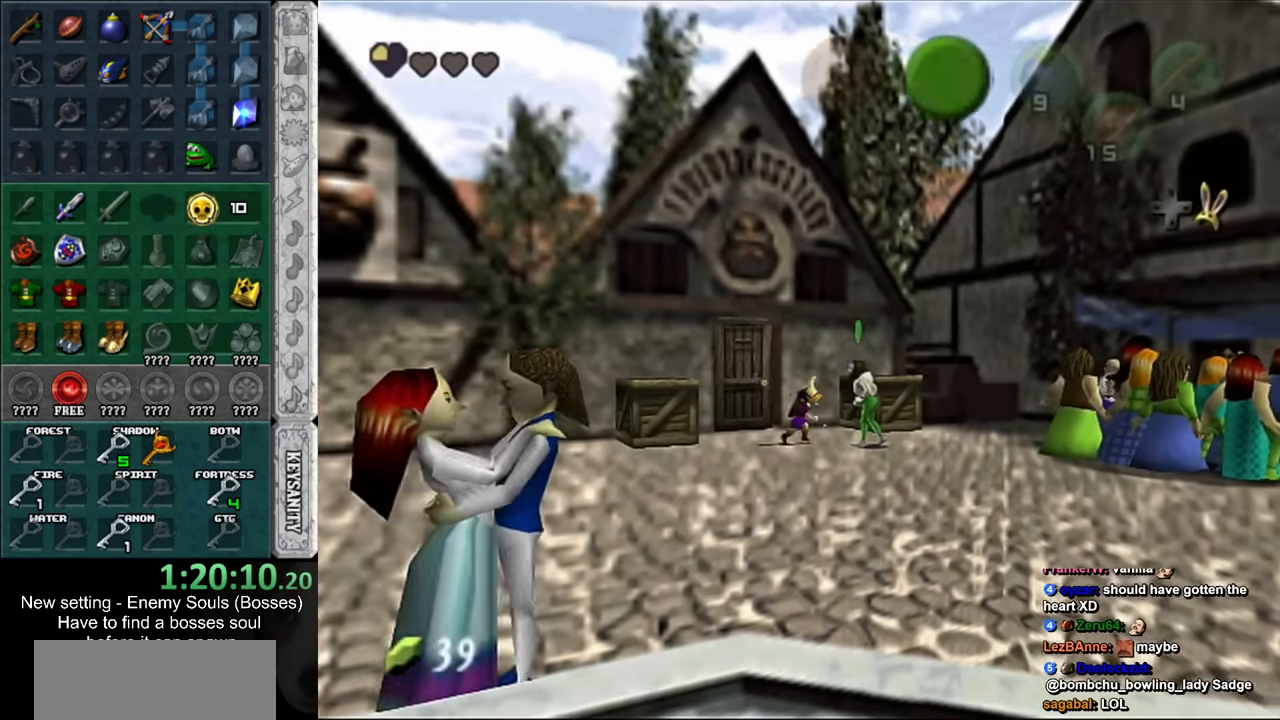
{"buttons": [], "left_stick": "right", "right_stick": "center", "events": []}
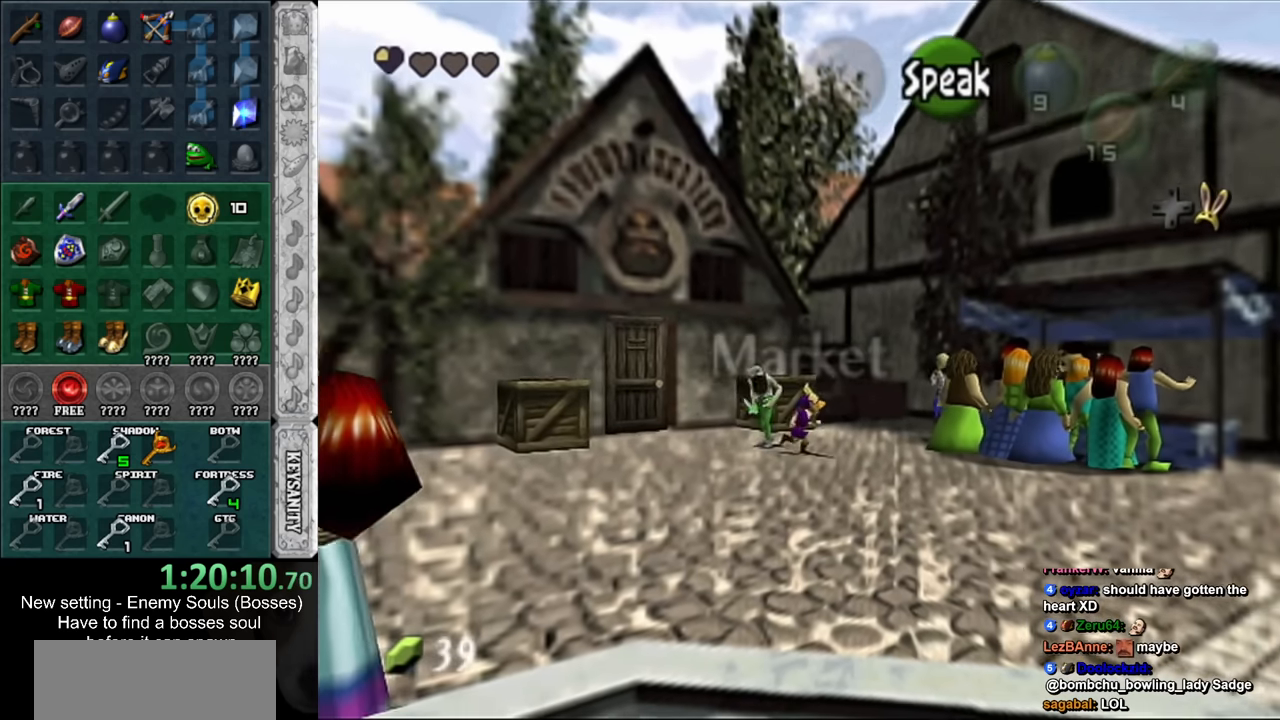
{"buttons": [], "left_stick": "right", "right_stick": "center", "events": []}
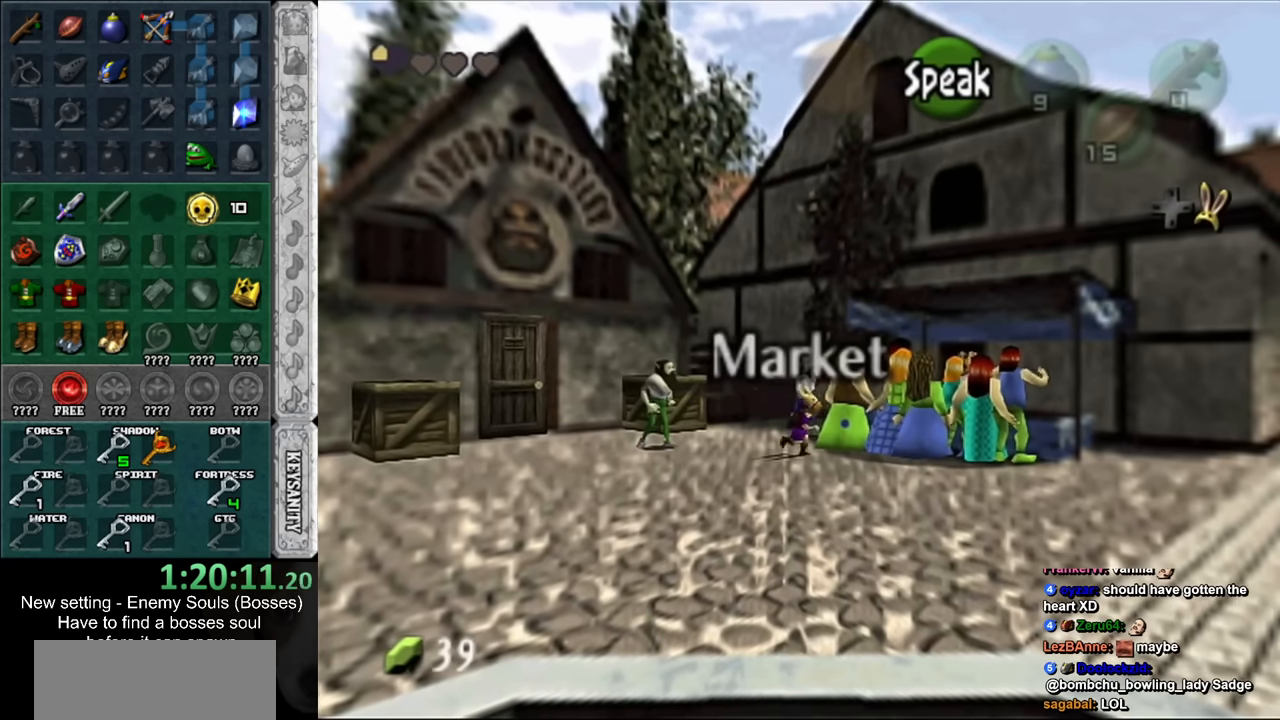
{"buttons": [], "left_stick": "right", "right_stick": "center", "events": []}
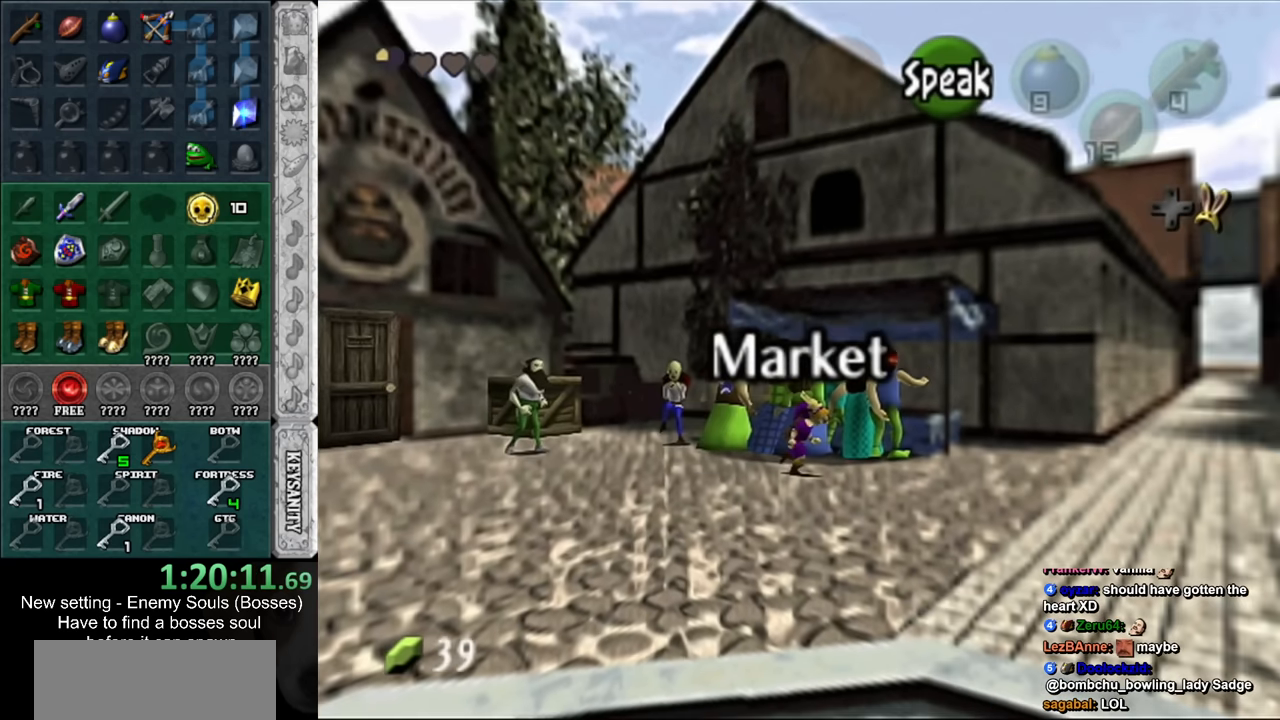
{"buttons": [], "left_stick": "up-right", "right_stick": "center", "events": [[200, "left_stick", "up-right"]]}
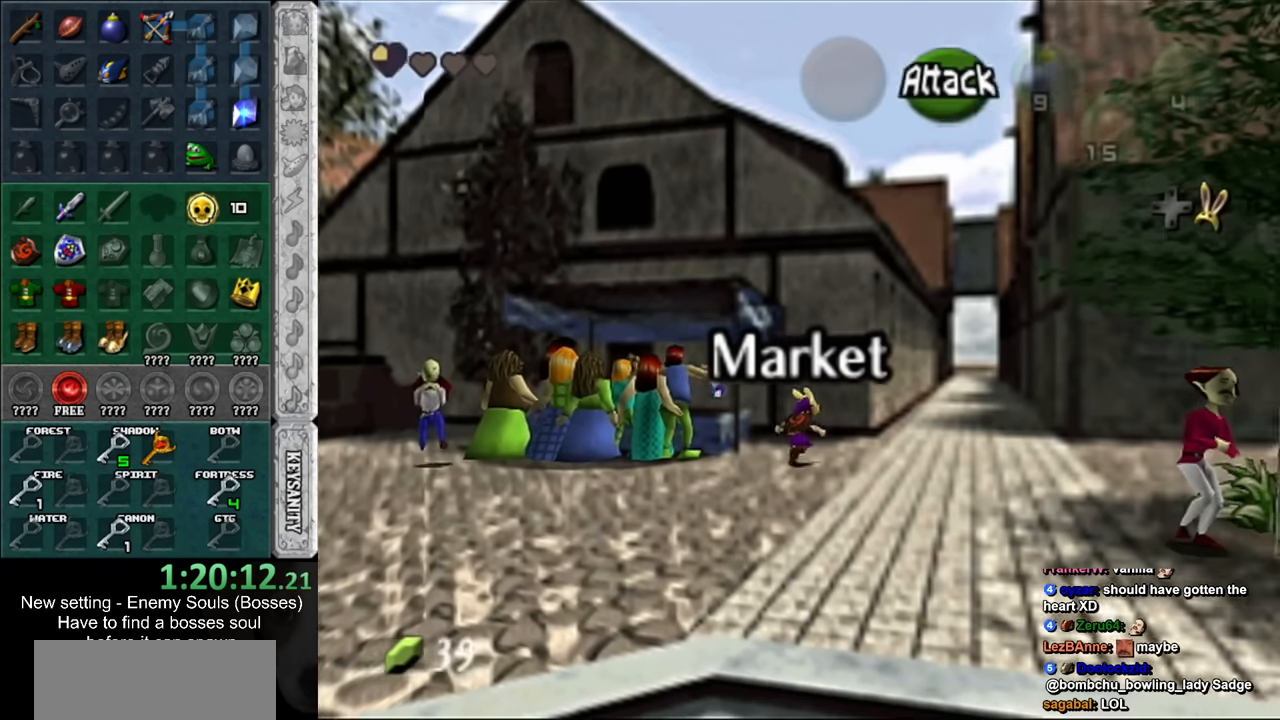
{"buttons": [], "left_stick": "up-right", "right_stick": "center", "events": []}
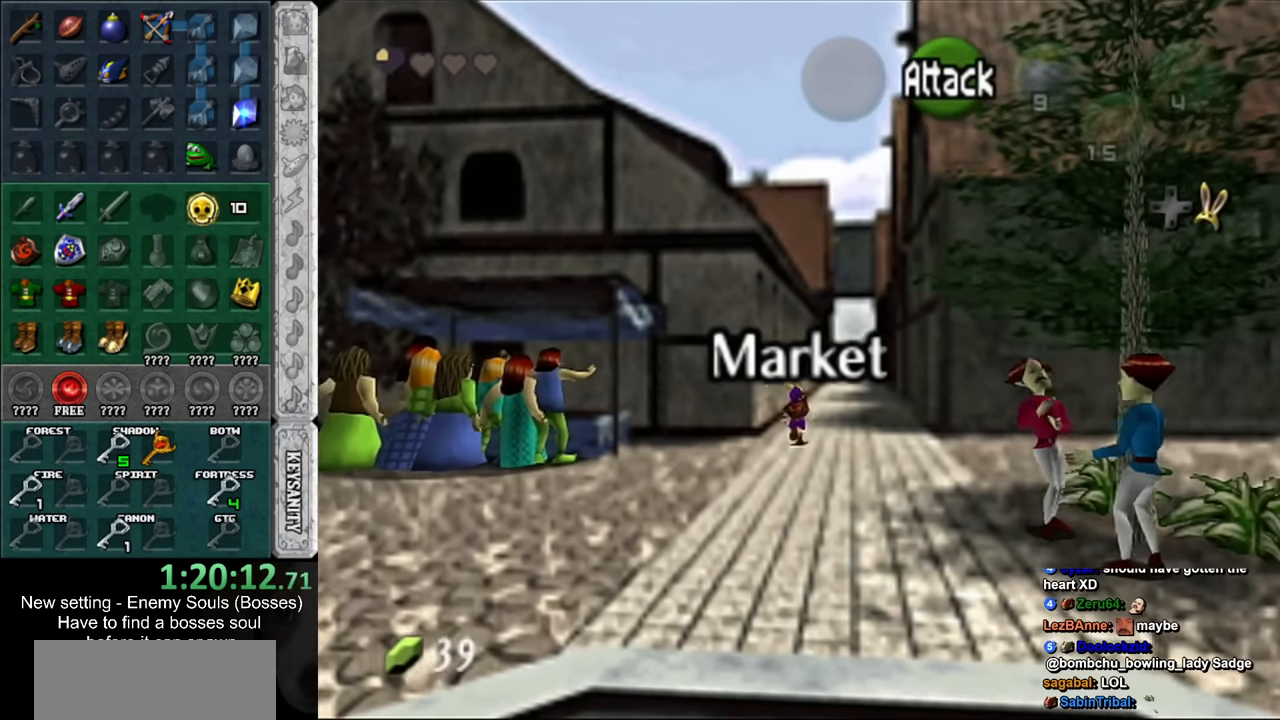
{"buttons": [], "left_stick": "up-right", "right_stick": "center", "events": []}
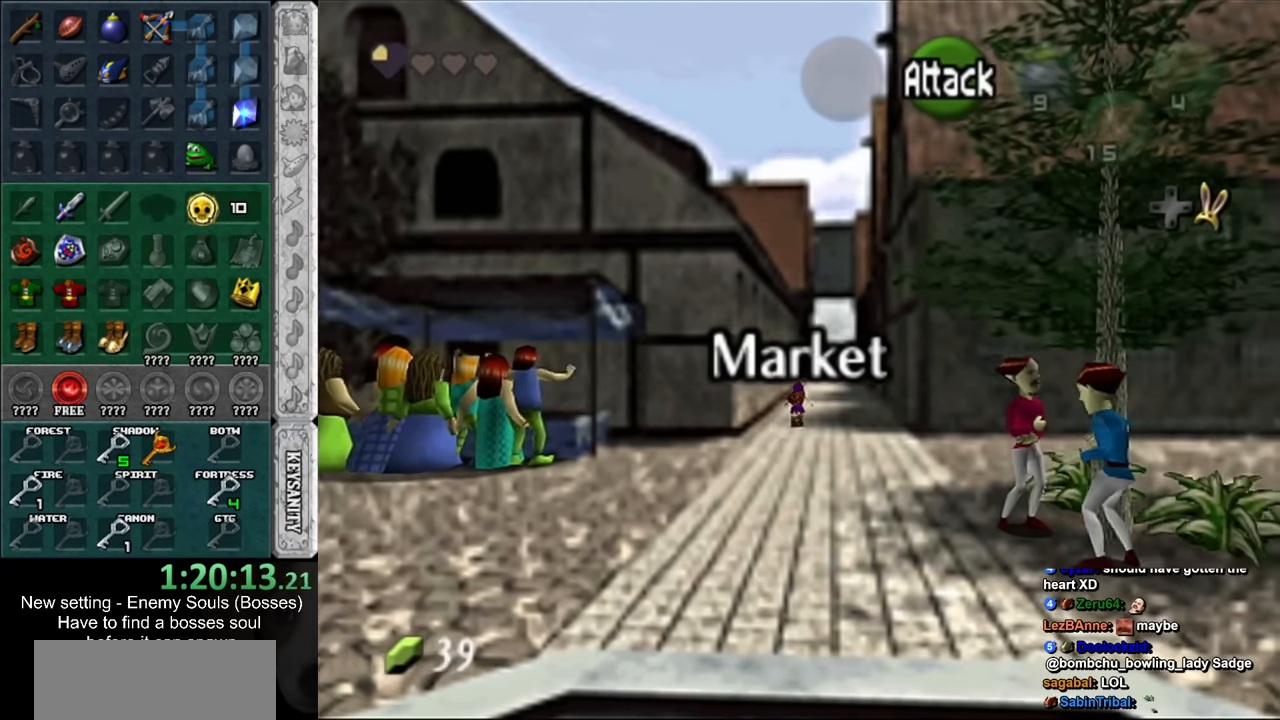
{"buttons": [], "left_stick": "up-right", "right_stick": "center", "events": []}
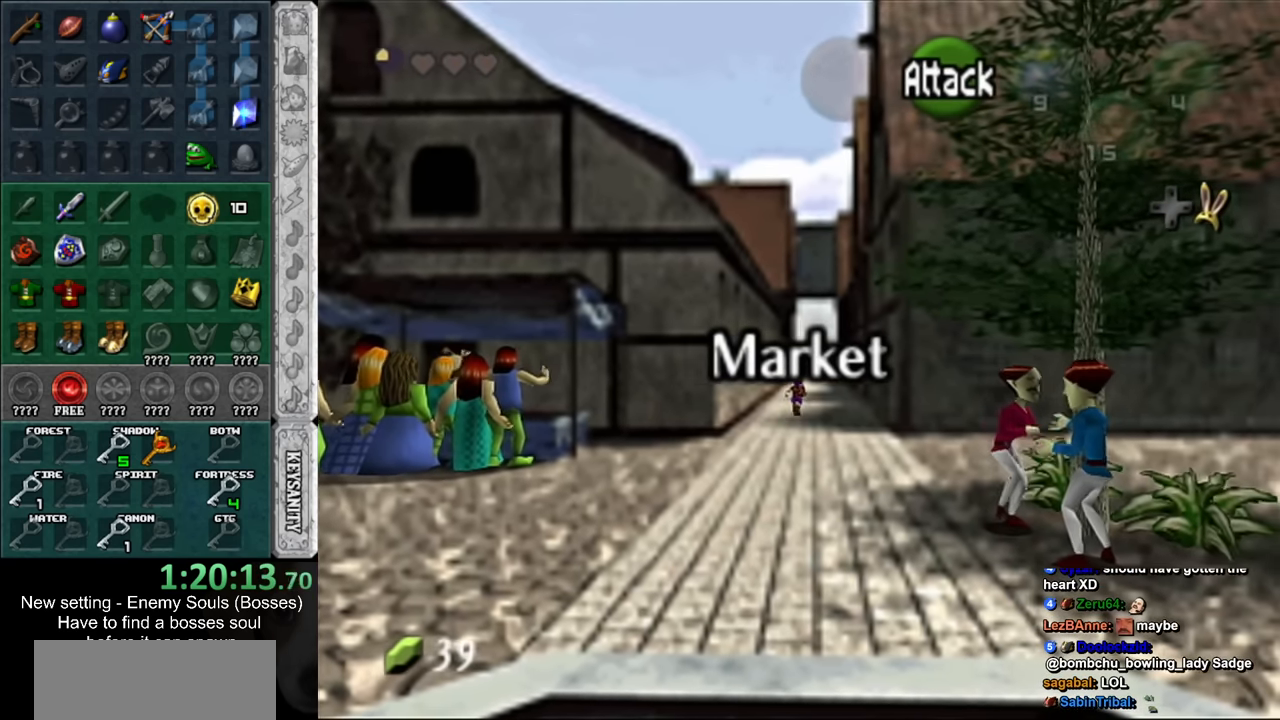
{"buttons": [], "left_stick": "up-right", "right_stick": "center", "events": []}
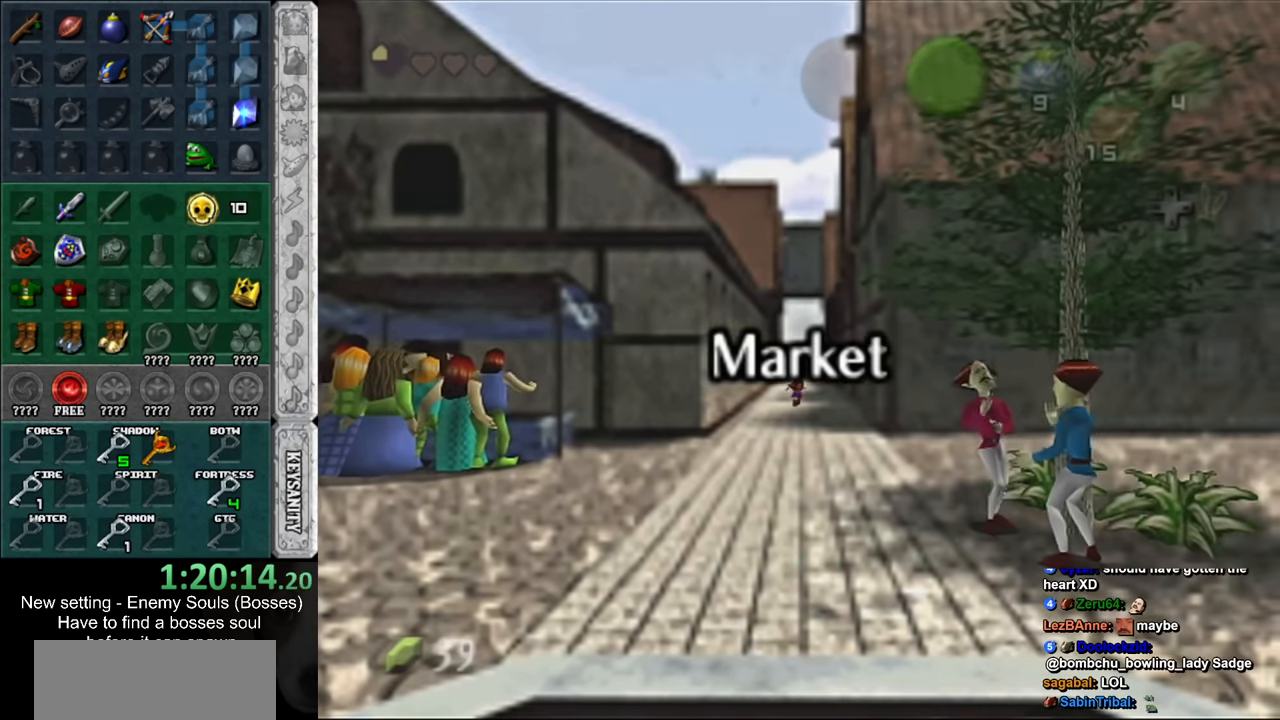
{"buttons": [], "left_stick": "center", "right_stick": "center", "events": [[383, "left_stick", "center"]]}
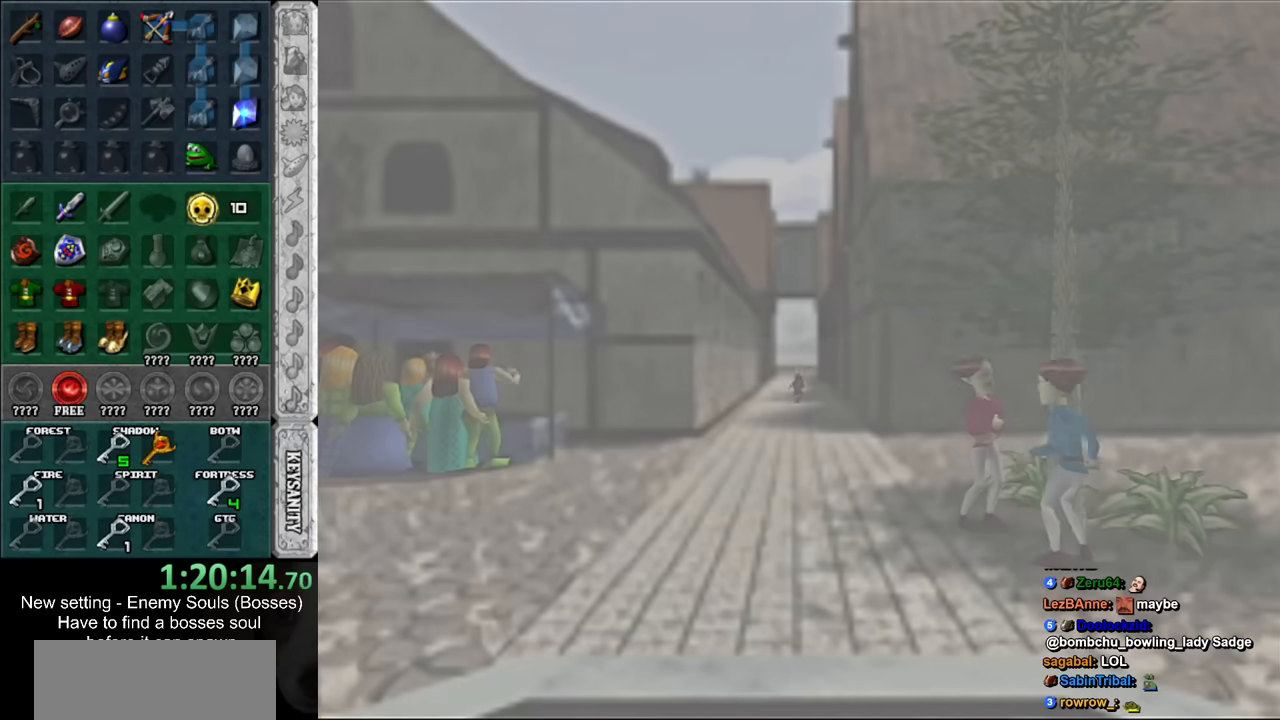
{"buttons": [], "left_stick": "up-right", "right_stick": "center", "events": [[50, "left_stick", "up"], [167, "left_stick", "up-right"]]}
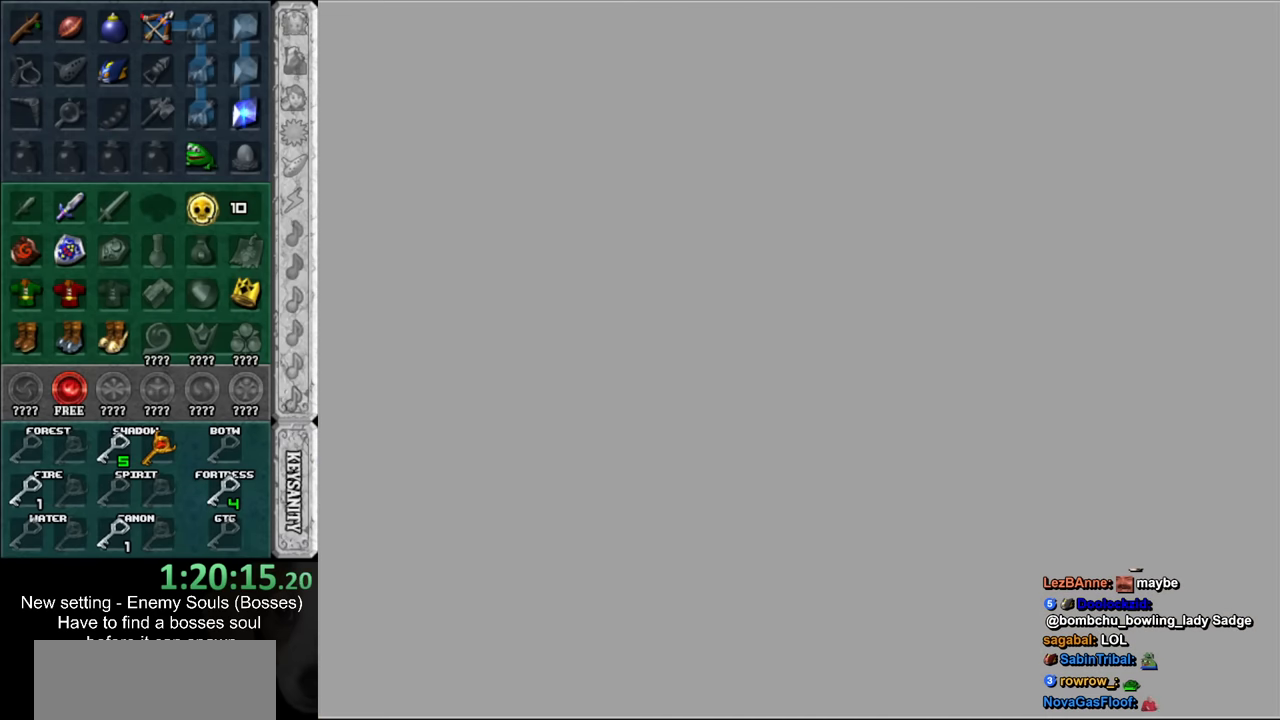
{"buttons": [], "left_stick": "up-right", "right_stick": "center", "events": []}
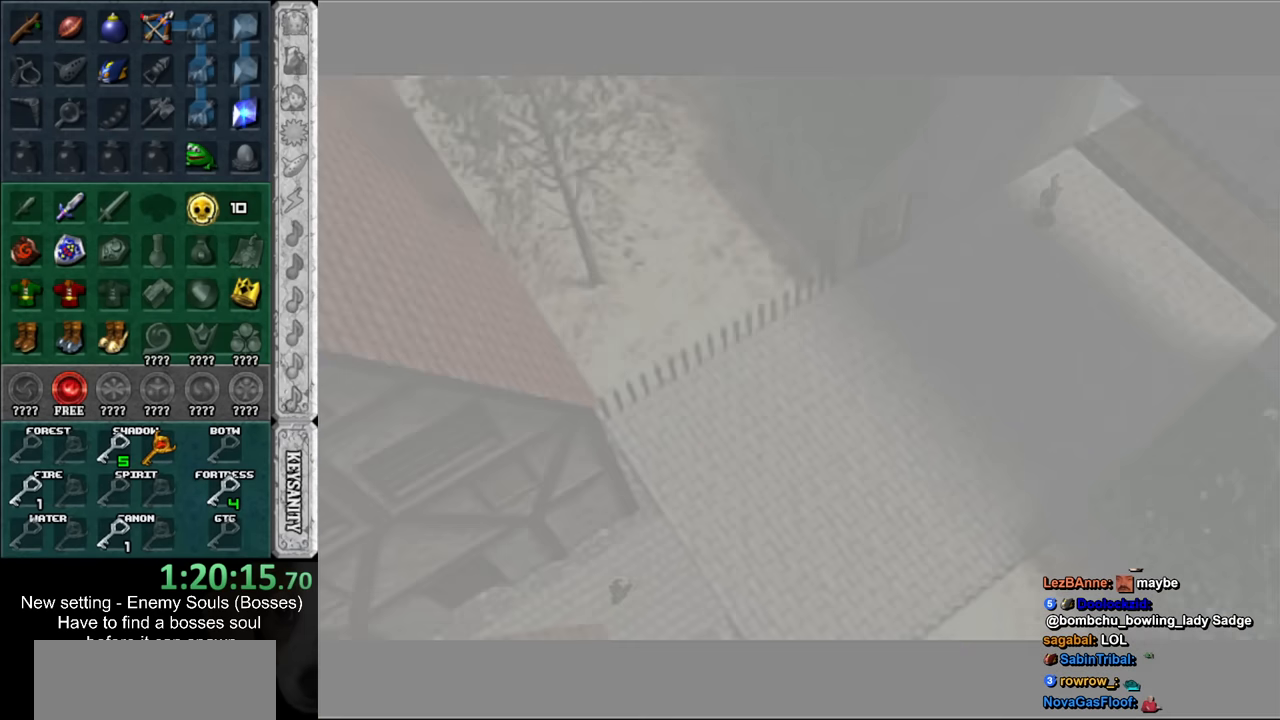
{"buttons": [], "left_stick": "up-right", "right_stick": "center", "events": []}
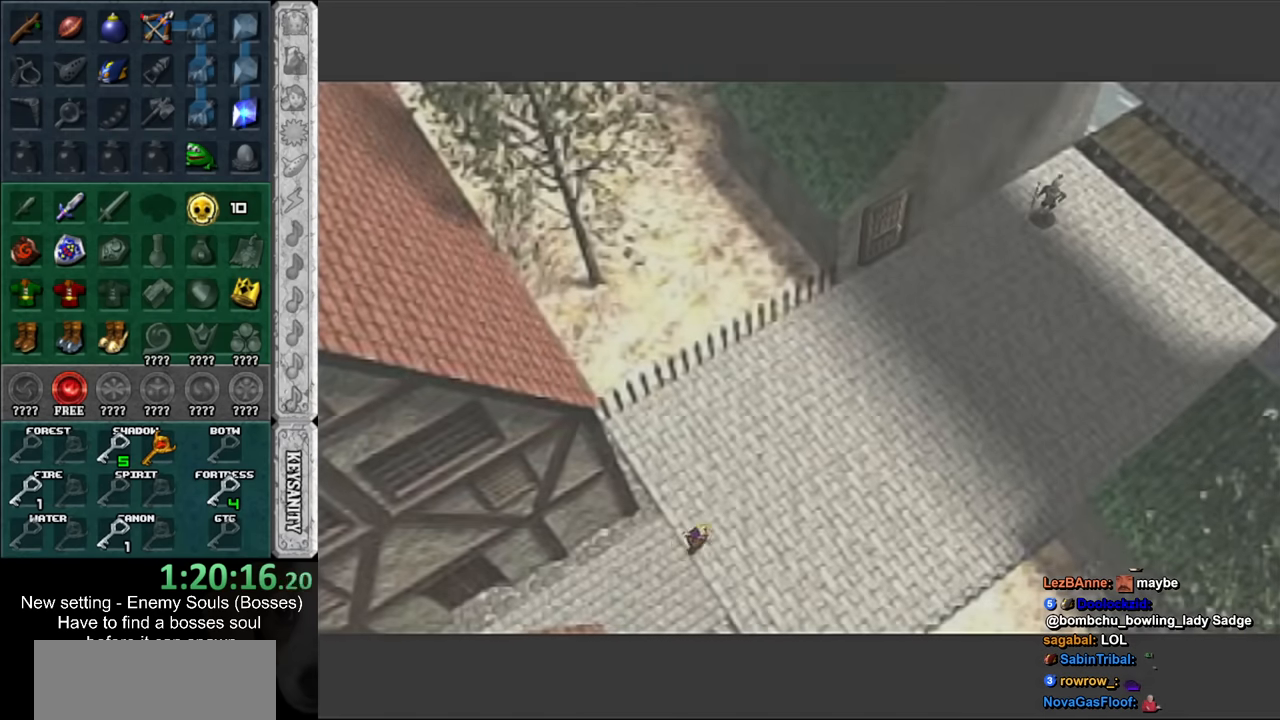
{"buttons": [], "left_stick": "up-right", "right_stick": "center", "events": []}
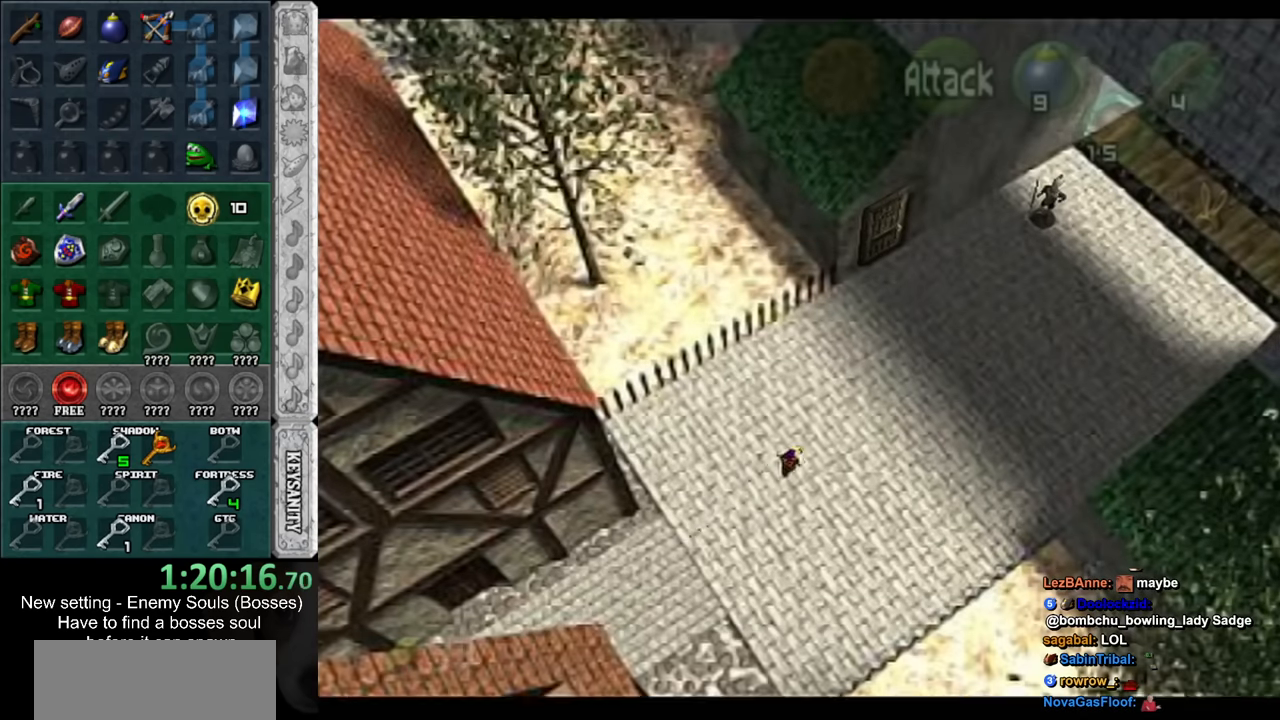
{"buttons": [], "left_stick": "up-right", "right_stick": "center", "events": []}
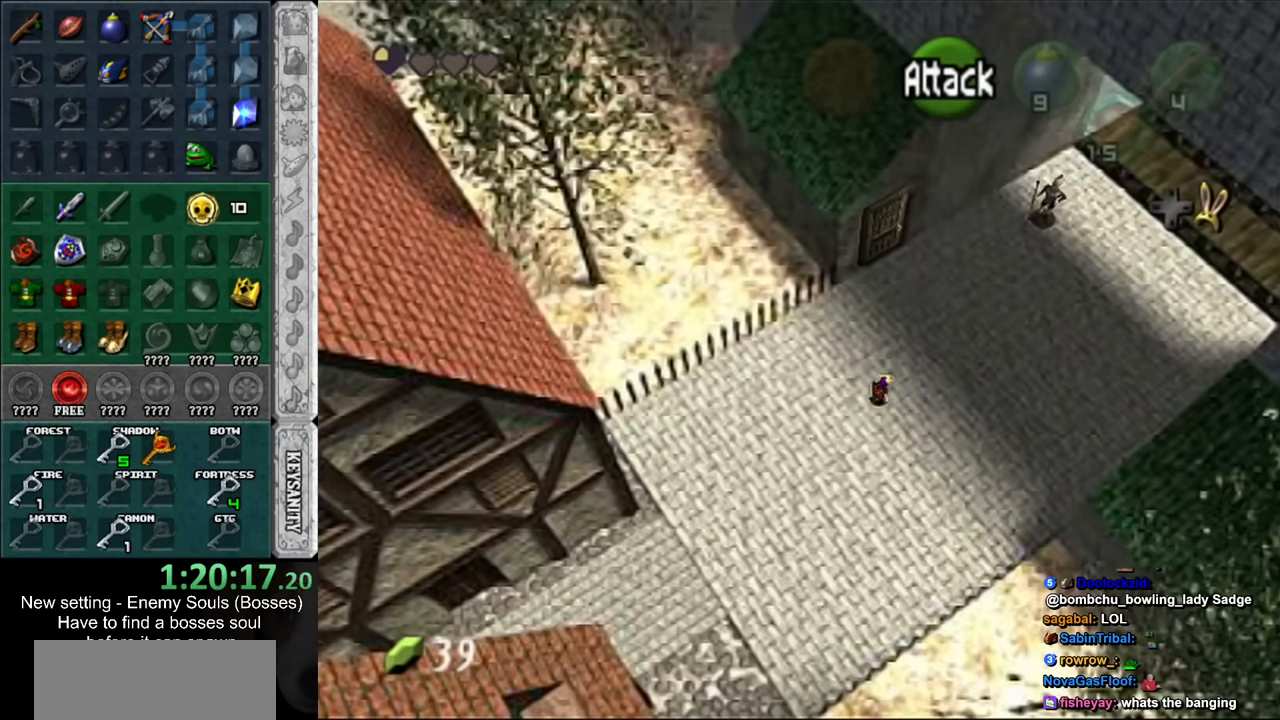
{"buttons": [], "left_stick": "up-right", "right_stick": "center", "events": []}
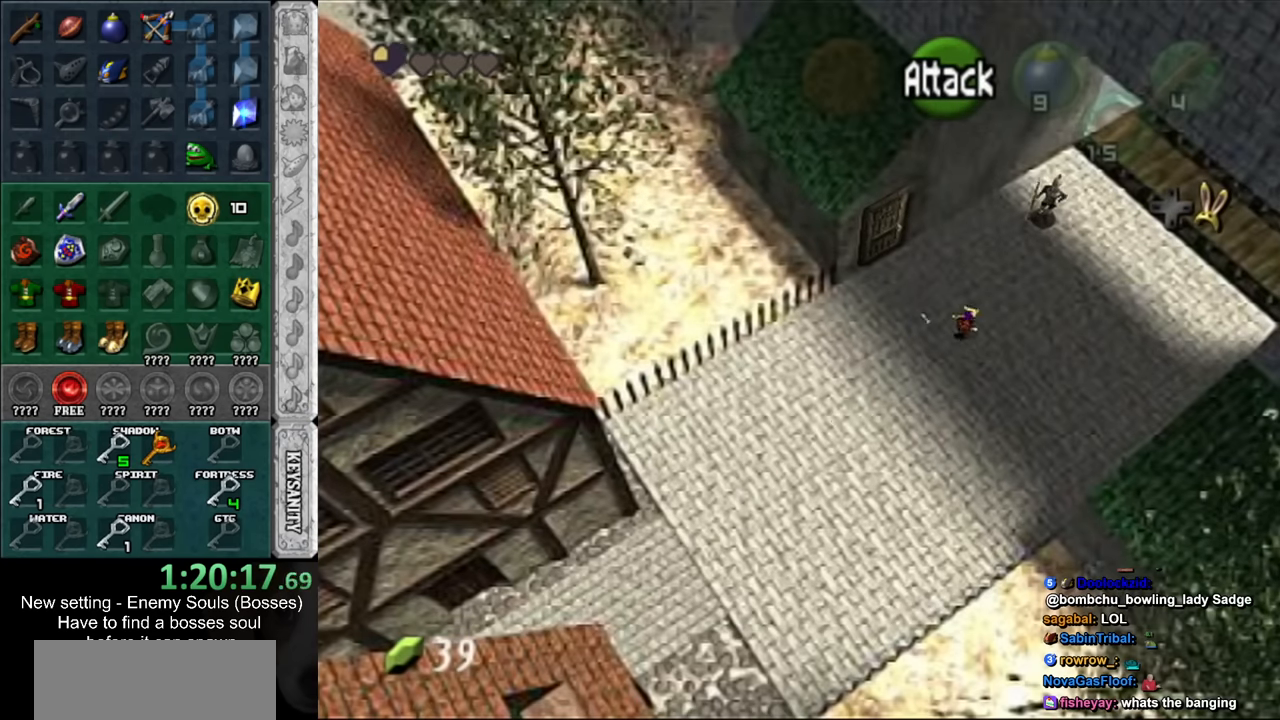
{"buttons": [], "left_stick": "up-right", "right_stick": "center", "events": []}
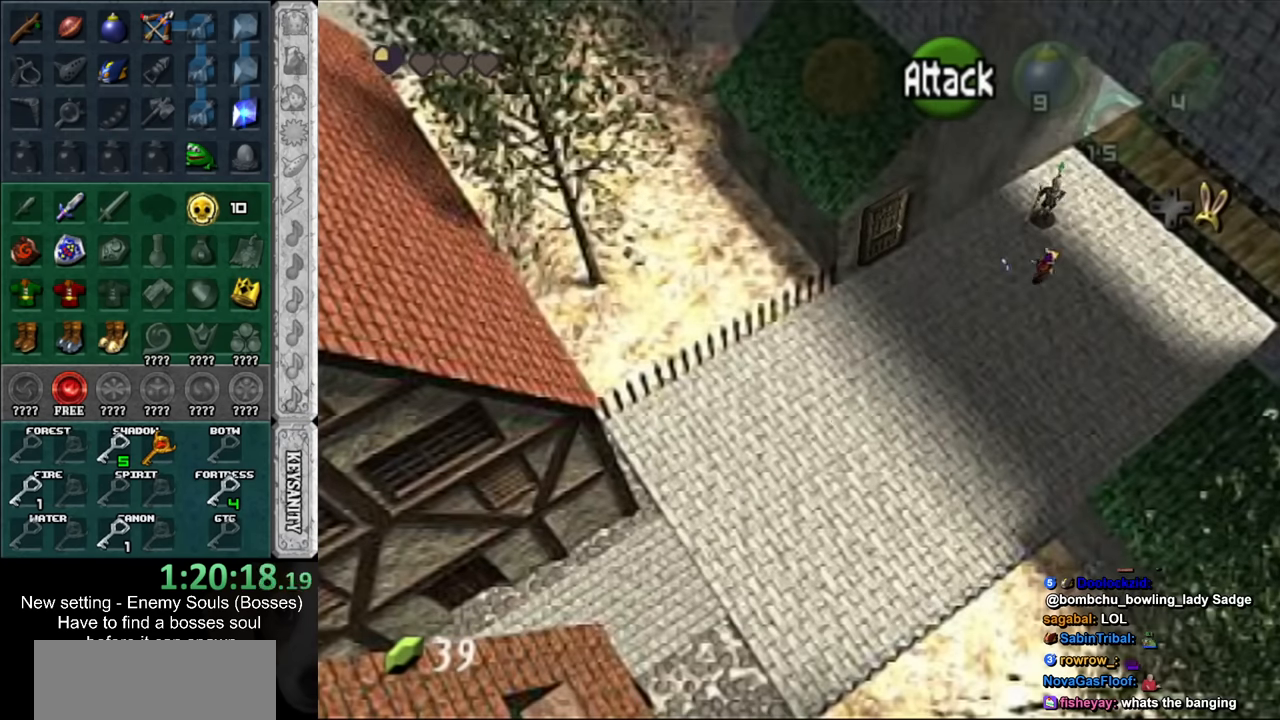
{"buttons": [], "left_stick": "up-right", "right_stick": "center", "events": []}
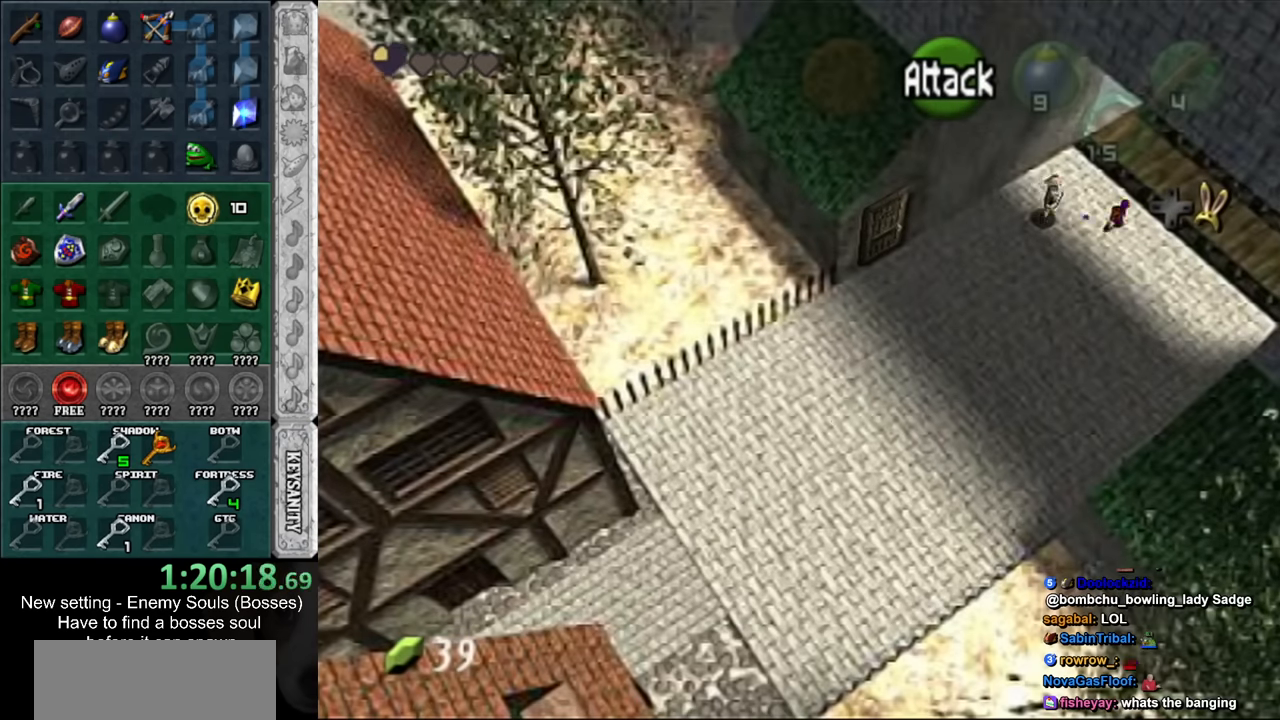
{"buttons": [], "left_stick": "up-right", "right_stick": "center", "events": []}
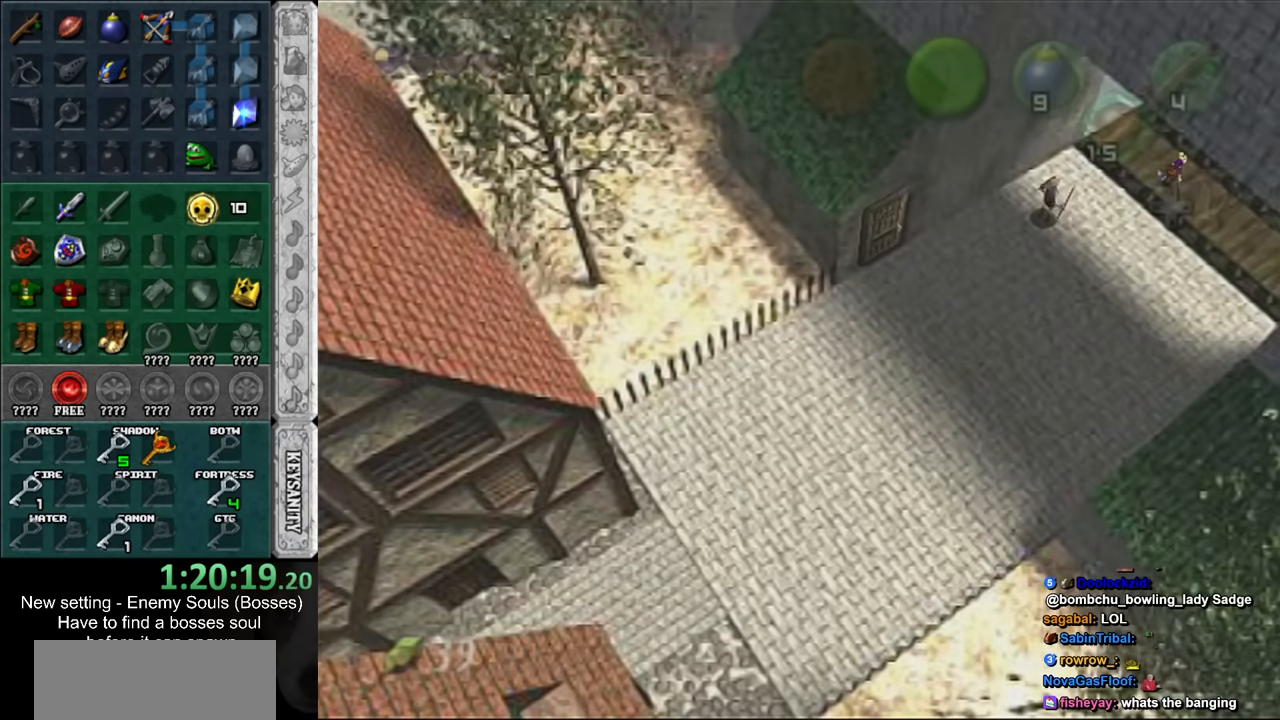
{"buttons": [], "left_stick": "up", "right_stick": "center", "events": [[50, "left_stick", "center"], [200, "left_stick", "up"]]}